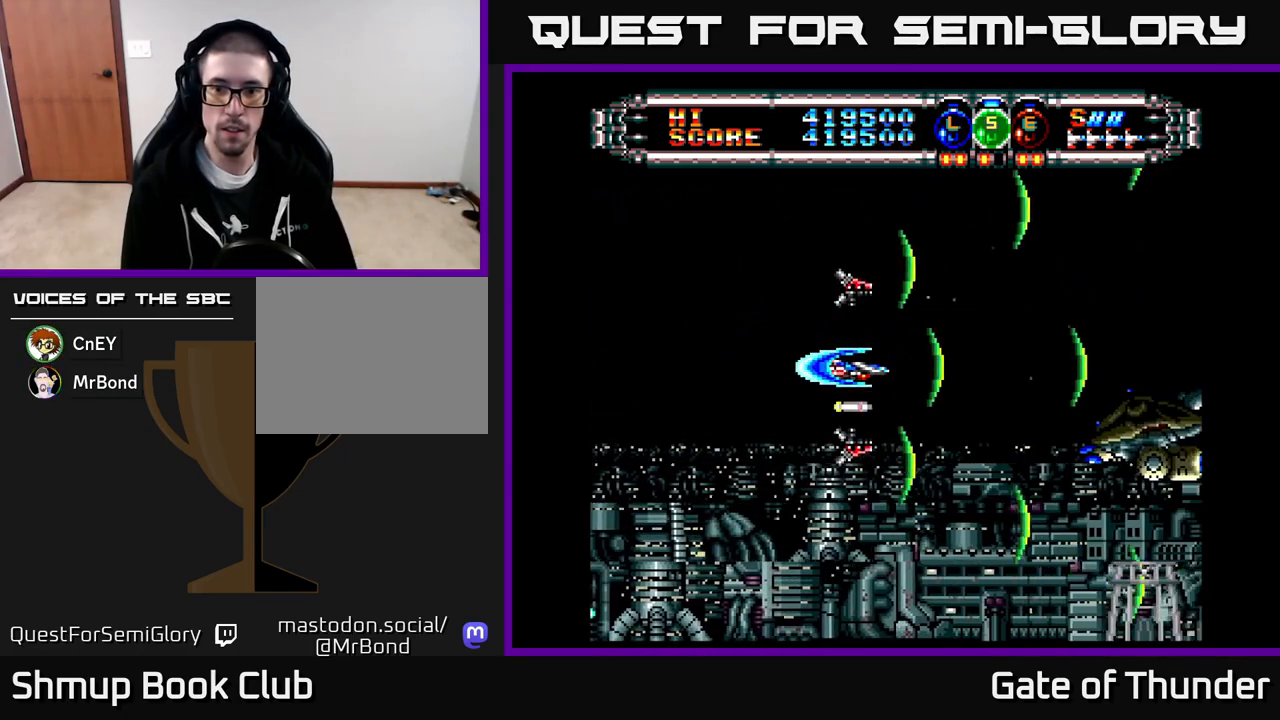
Gameplay with a controller (Xbox layout); each line is a JSON object with the inputs held at the frame after it. "events" lists button and stick changes between this image and that frame as [ms after this image, input, new state], when the widget could be followed in between. Not read: right_stick.
{"buttons": ["X"], "left_stick": "center", "events": []}
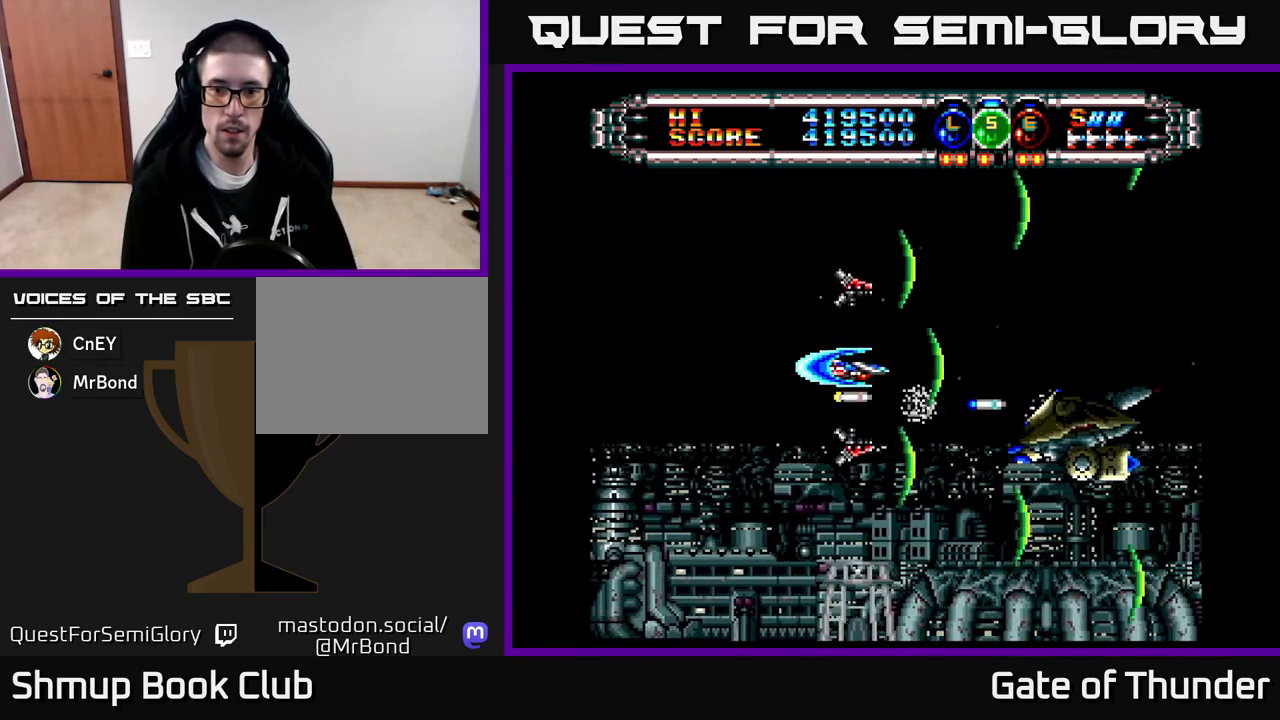
{"buttons": ["X"], "left_stick": "center", "events": [[283, "DPAD_RIGHT", "down"], [283, "DPAD_UP", "down"], [350, "DPAD_UP", "up"], [433, "DPAD_RIGHT", "up"], [450, "DPAD_UP", "down"], [483, "DPAD_UP", "up"]]}
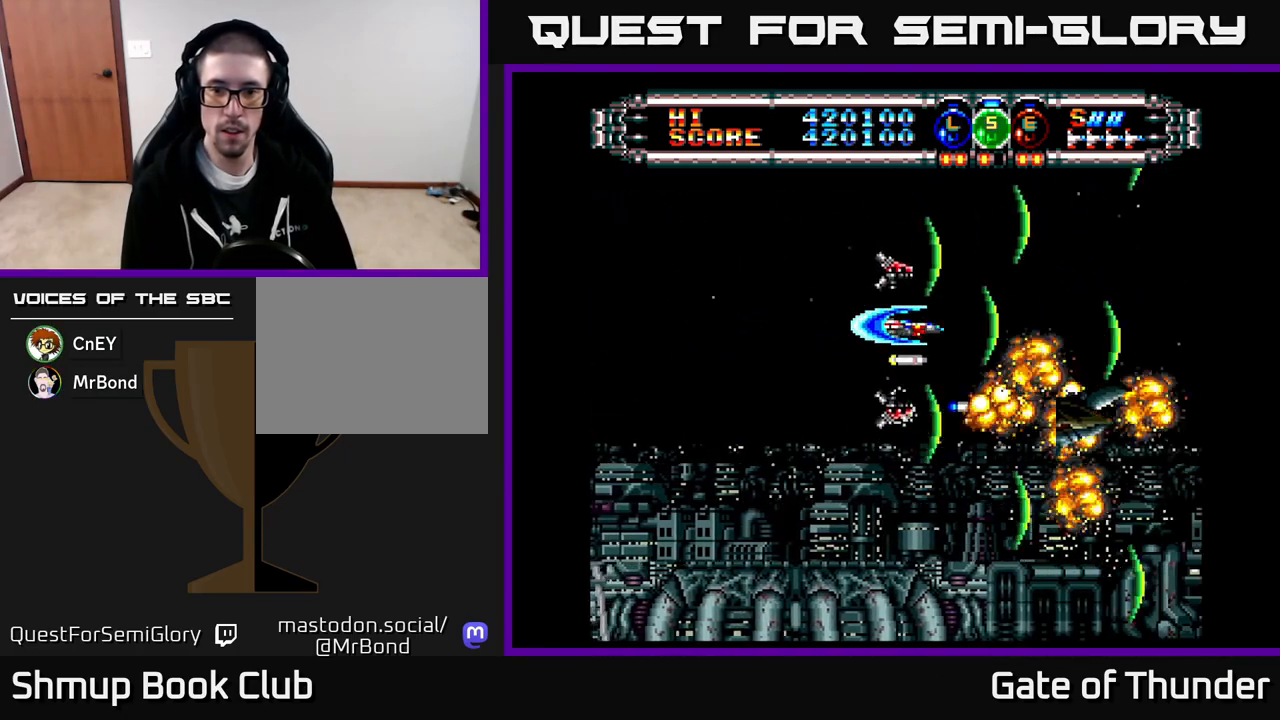
{"buttons": ["X"], "left_stick": "center", "events": [[250, "DPAD_LEFT", "down"], [383, "DPAD_LEFT", "up"]]}
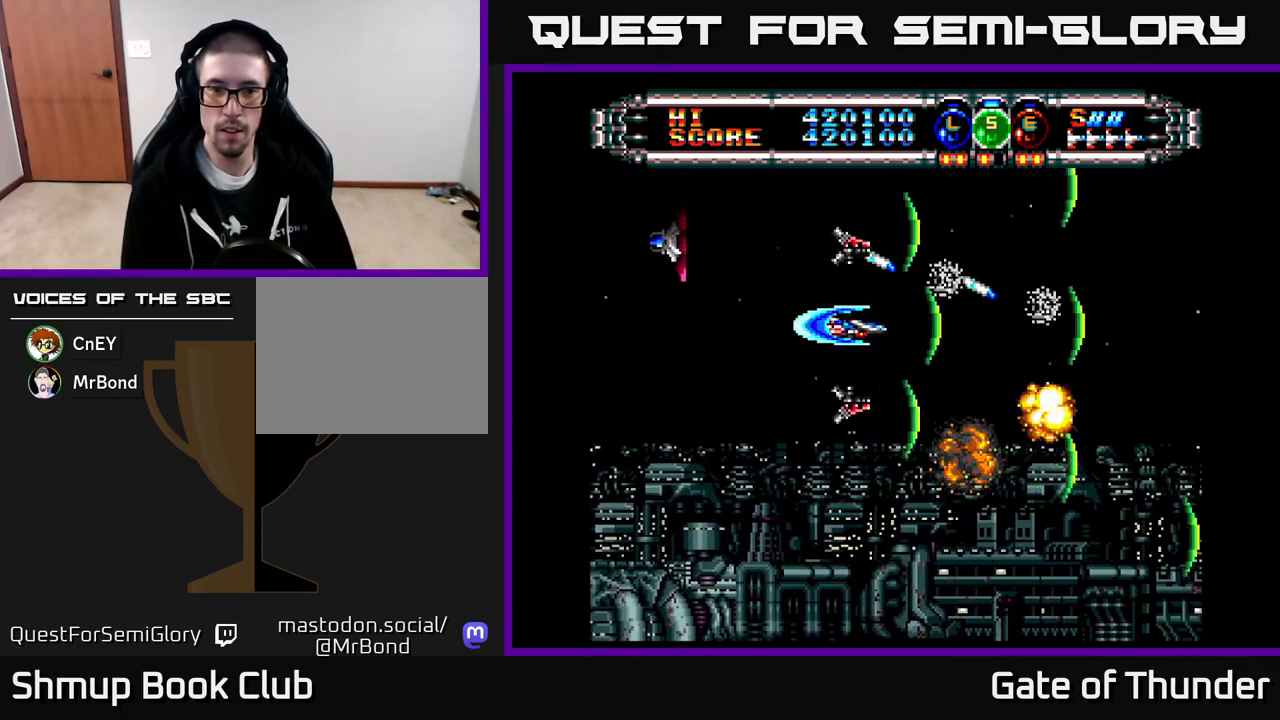
{"buttons": ["X"], "left_stick": "center", "events": [[117, "DPAD_DOWN", "down"], [183, "DPAD_LEFT", "down"], [233, "DPAD_DOWN", "up"], [317, "DPAD_LEFT", "up"]]}
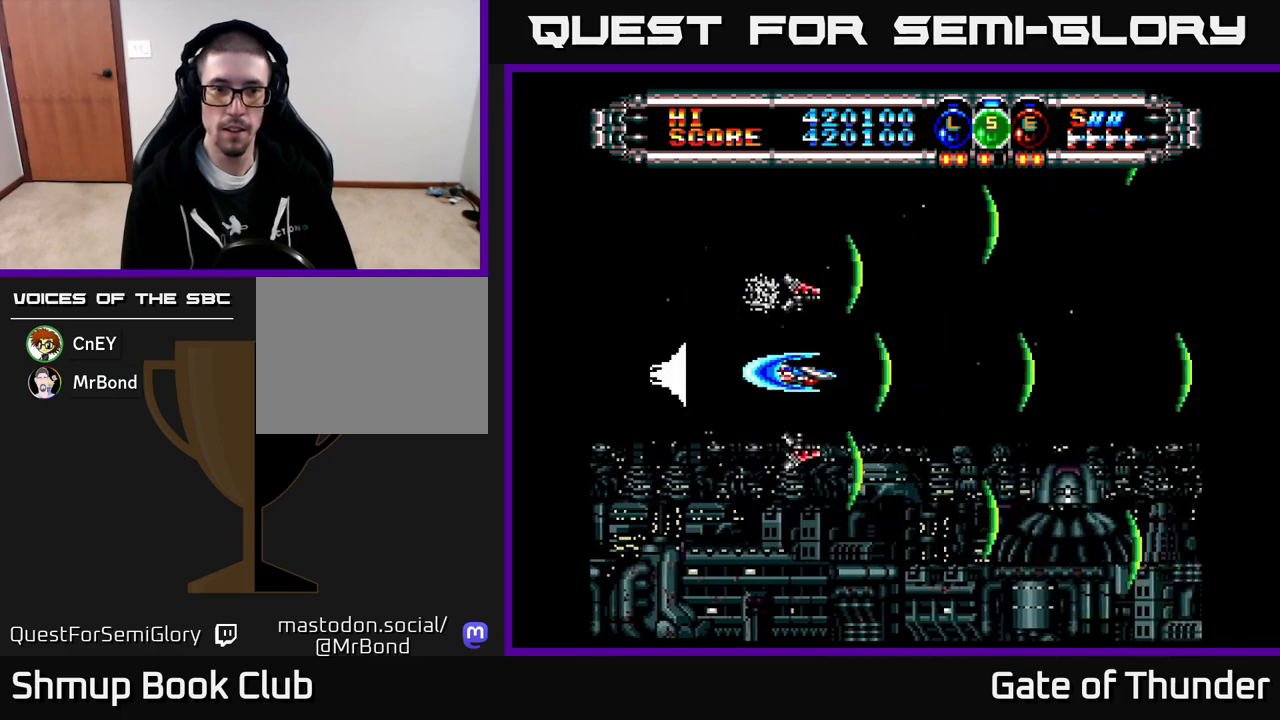
{"buttons": [], "left_stick": "center", "events": [[367, "DPAD_RIGHT", "down"], [367, "X", "up"], [433, "X", "down"], [483, "DPAD_RIGHT", "up"], [500, "X", "up"]]}
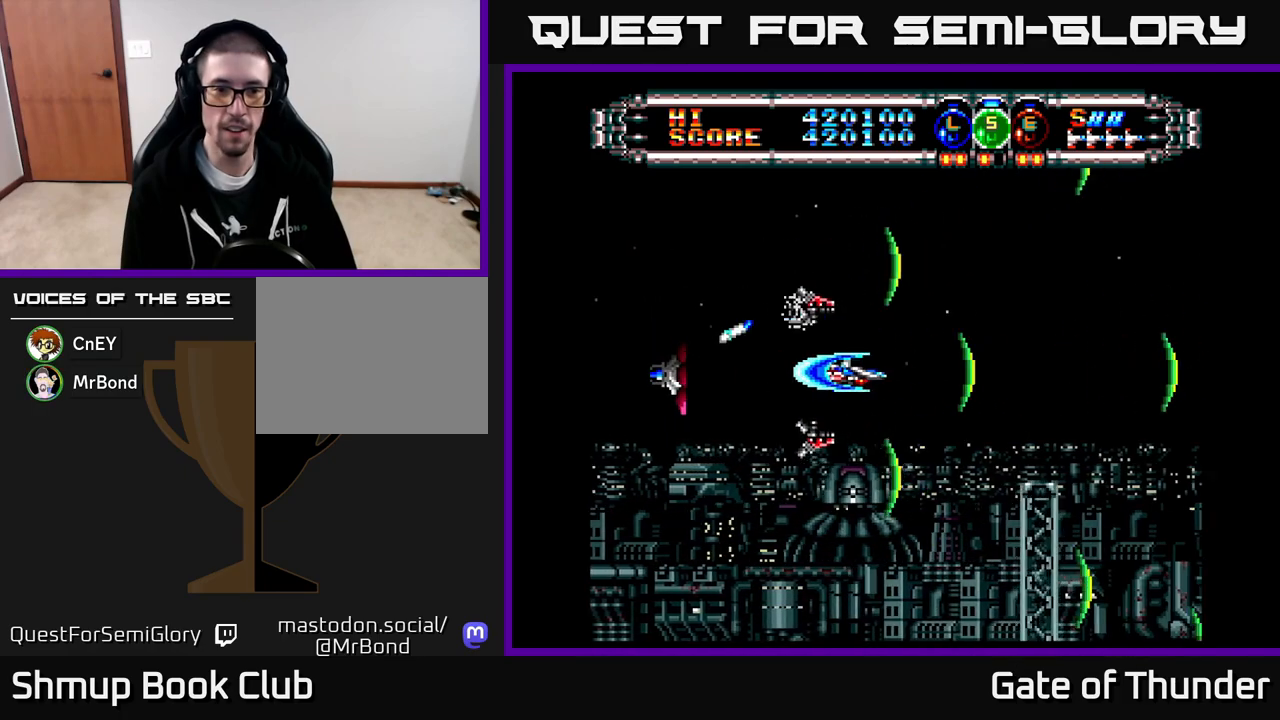
{"buttons": ["X", "DPAD_LEFT"], "left_stick": "center", "events": [[67, "X", "down"], [283, "DPAD_DOWN", "down"], [450, "DPAD_DOWN", "up"], [483, "DPAD_LEFT", "down"]]}
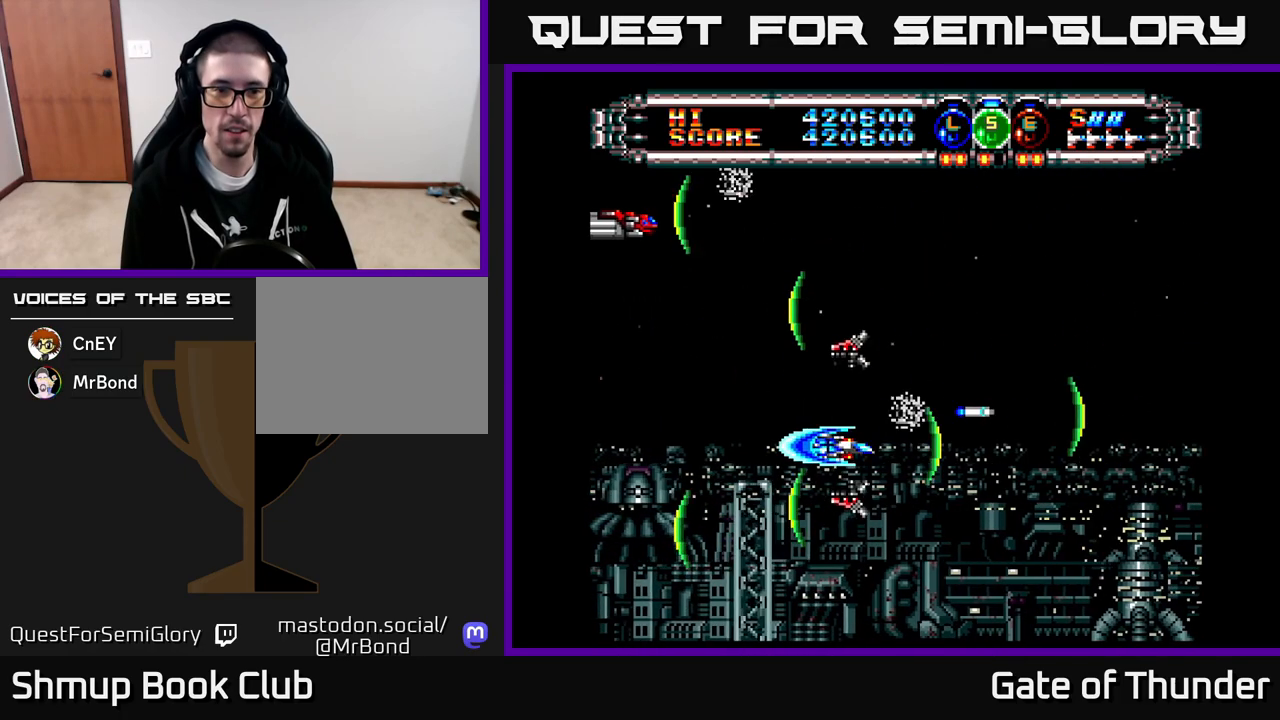
{"buttons": ["X", "DPAD_UP"], "left_stick": "center", "events": [[83, "DPAD_LEFT", "up"], [117, "DPAD_UP", "down"], [233, "DPAD_UP", "up"], [350, "DPAD_RIGHT", "down"], [483, "DPAD_RIGHT", "up"], [500, "DPAD_UP", "down"]]}
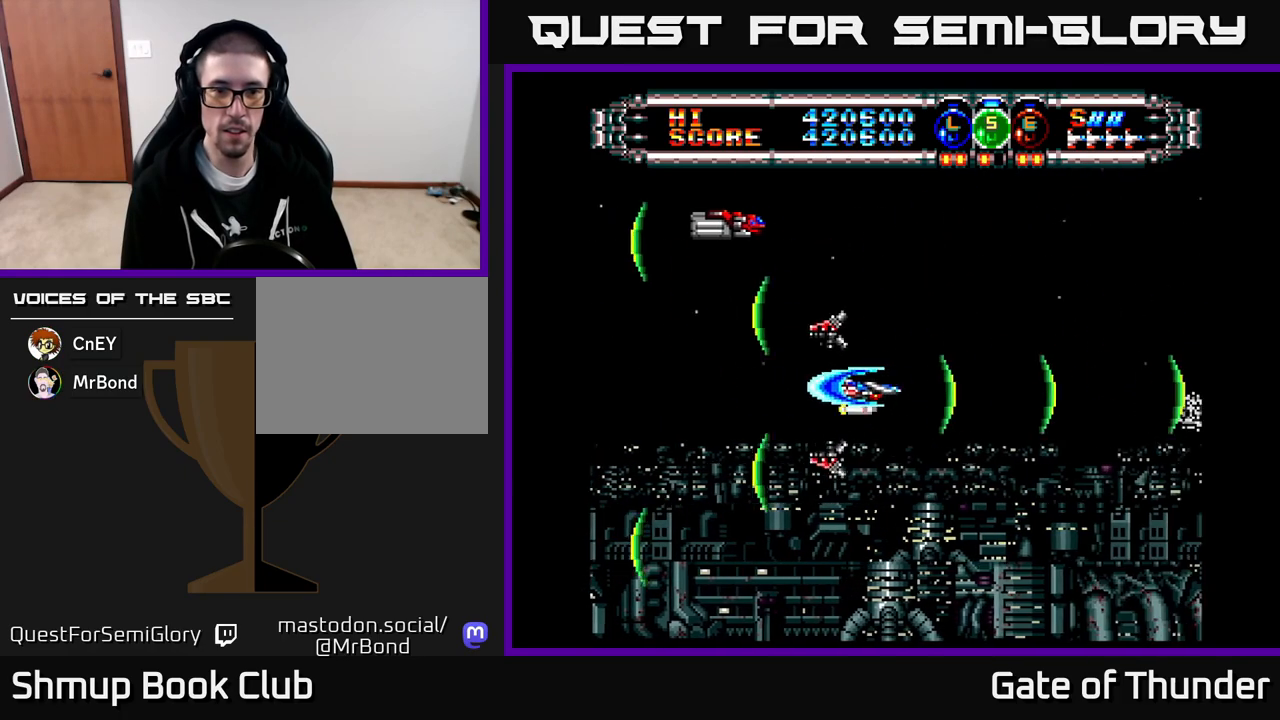
{"buttons": ["X"], "left_stick": "center", "events": [[33, "DPAD_LEFT", "down"], [50, "DPAD_UP", "up"], [150, "DPAD_LEFT", "up"], [150, "X", "up"], [233, "X", "down"], [300, "X", "up"], [367, "X", "down"]]}
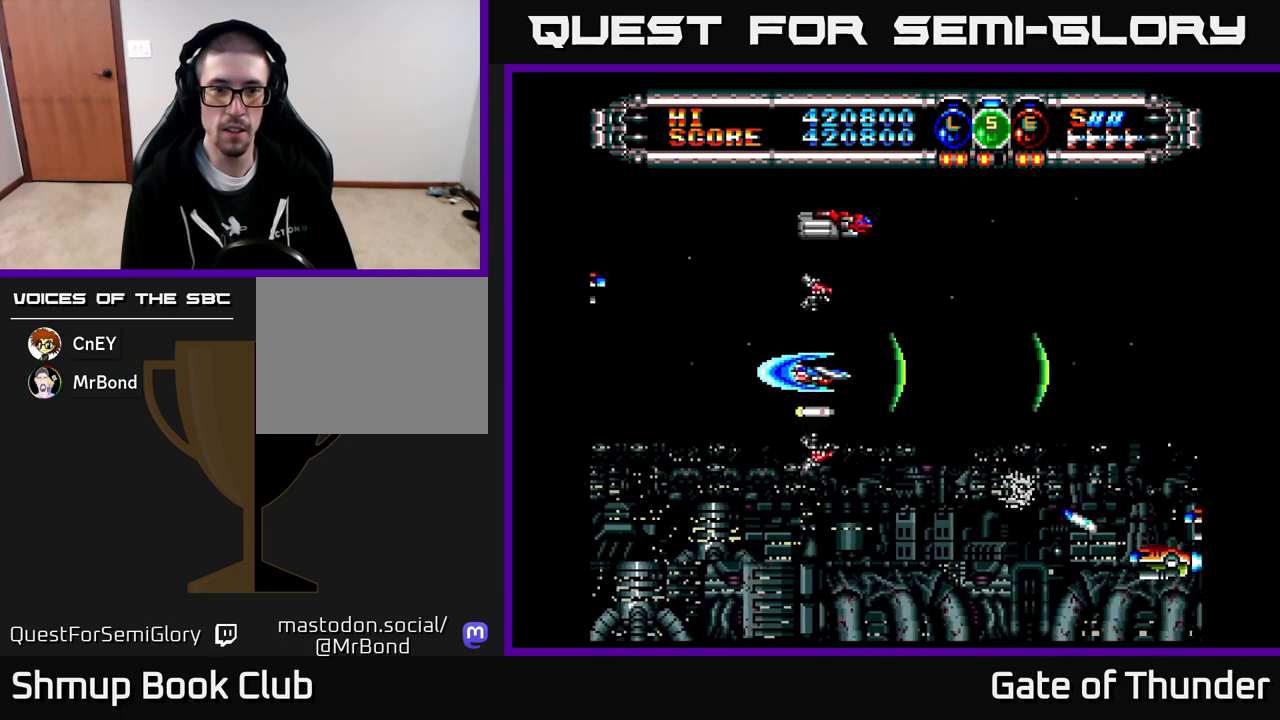
{"buttons": ["X", "DPAD_LEFT"], "left_stick": "center", "events": [[317, "DPAD_DOWN", "down"], [417, "DPAD_DOWN", "up"], [450, "DPAD_LEFT", "down"]]}
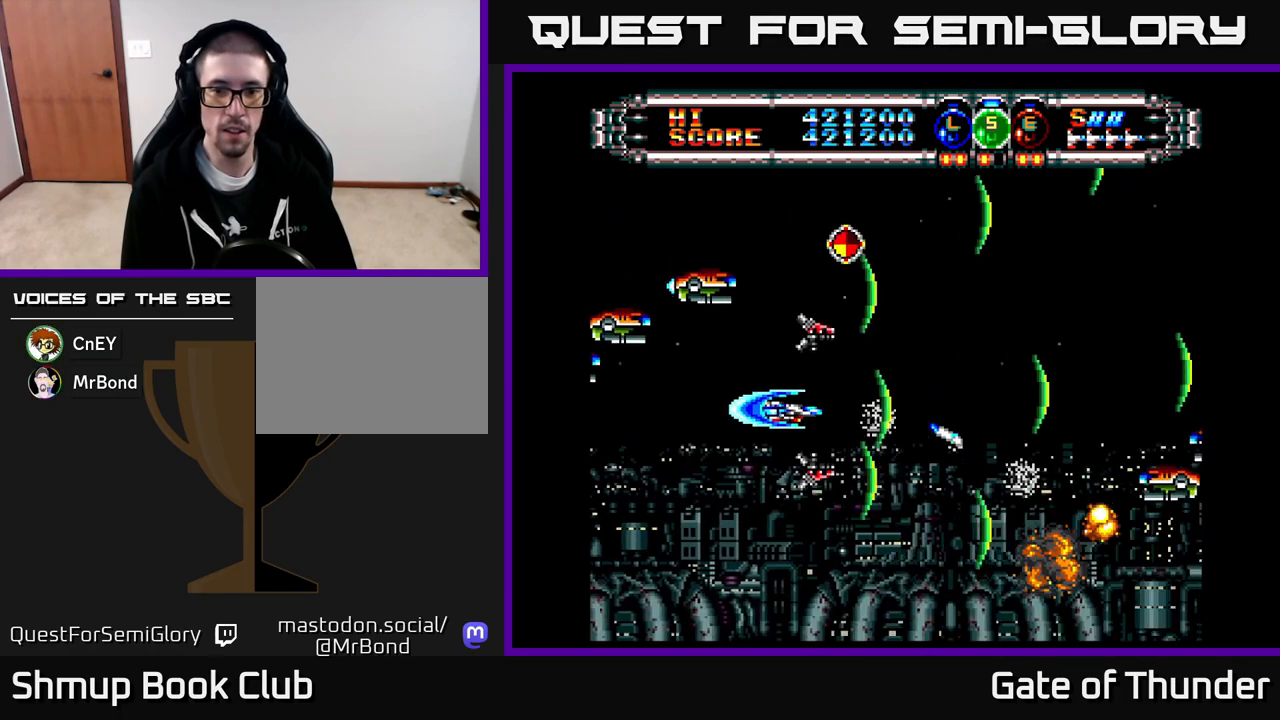
{"buttons": ["X"], "left_stick": "center", "events": [[83, "DPAD_LEFT", "up"], [117, "DPAD_DOWN", "down"], [200, "DPAD_DOWN", "up"], [233, "DPAD_LEFT", "down"], [300, "DPAD_LEFT", "up"]]}
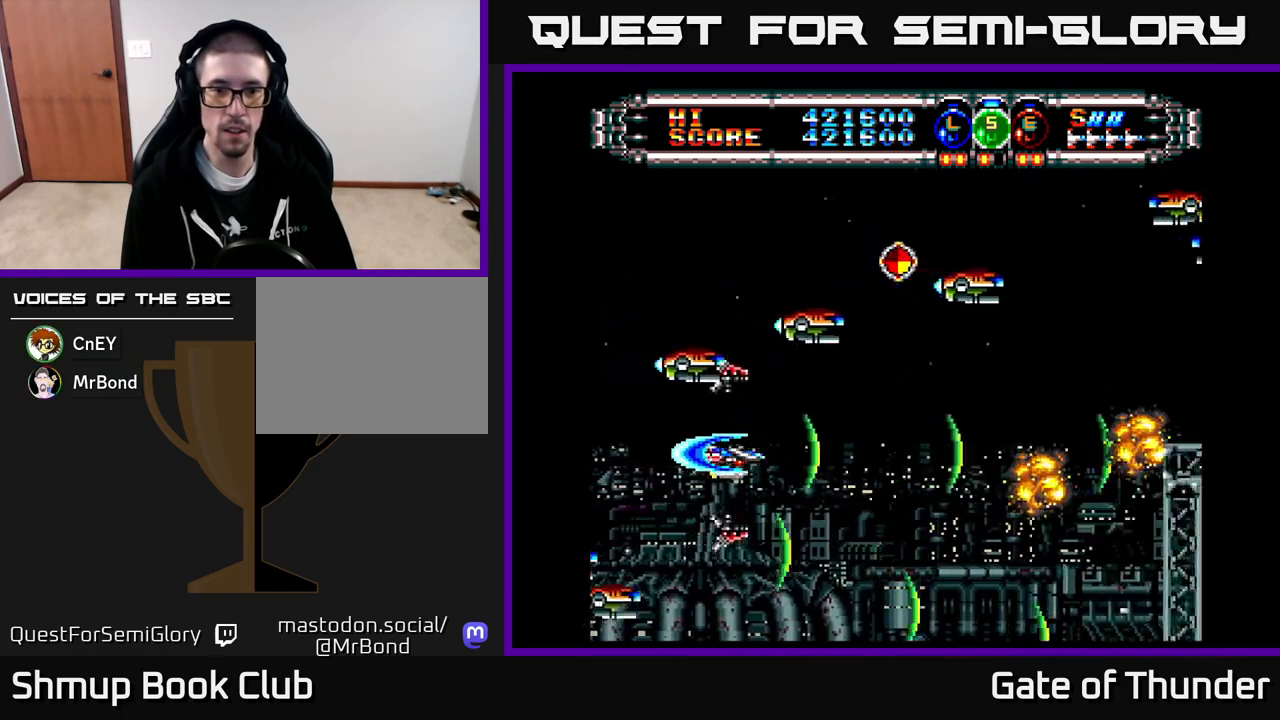
{"buttons": ["X"], "left_stick": "center", "events": []}
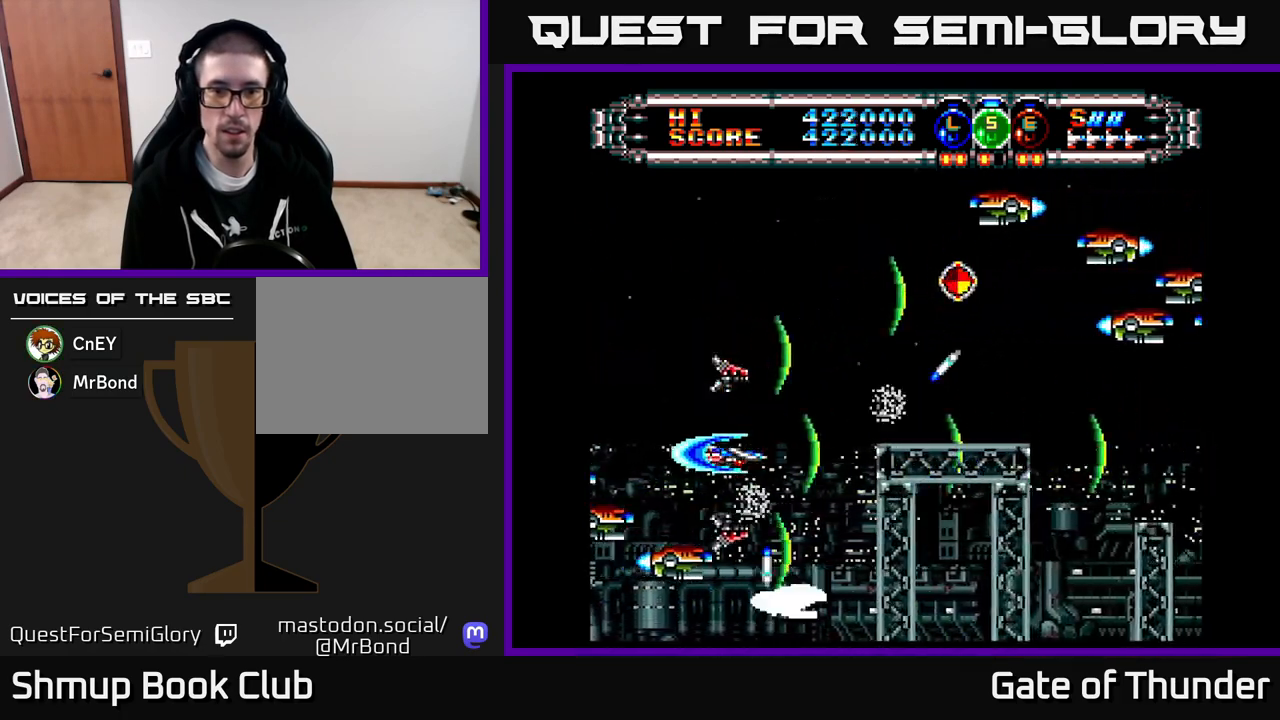
{"buttons": ["X", "DPAD_UP"], "left_stick": "center", "events": [[183, "DPAD_UP", "down"], [233, "DPAD_LEFT", "down"], [367, "DPAD_LEFT", "up"]]}
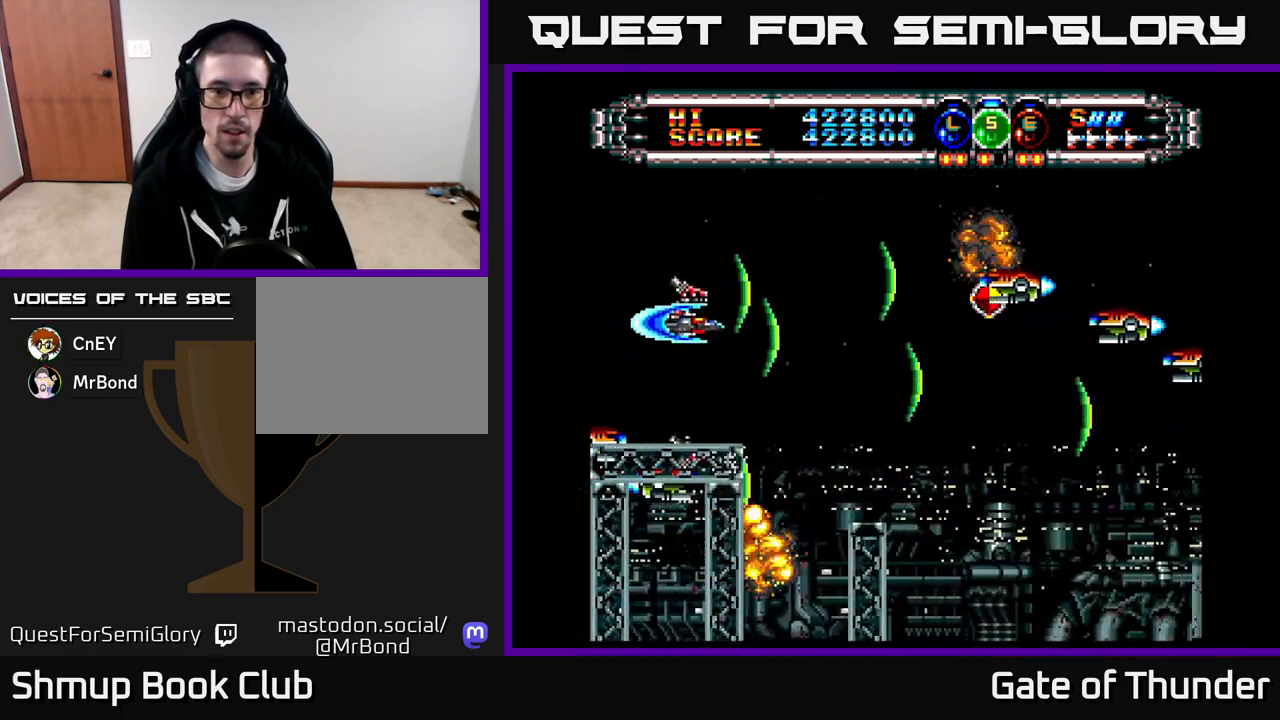
{"buttons": ["X"], "left_stick": "center", "events": [[17, "DPAD_LEFT", "down"], [17, "DPAD_UP", "up"], [133, "DPAD_LEFT", "up"]]}
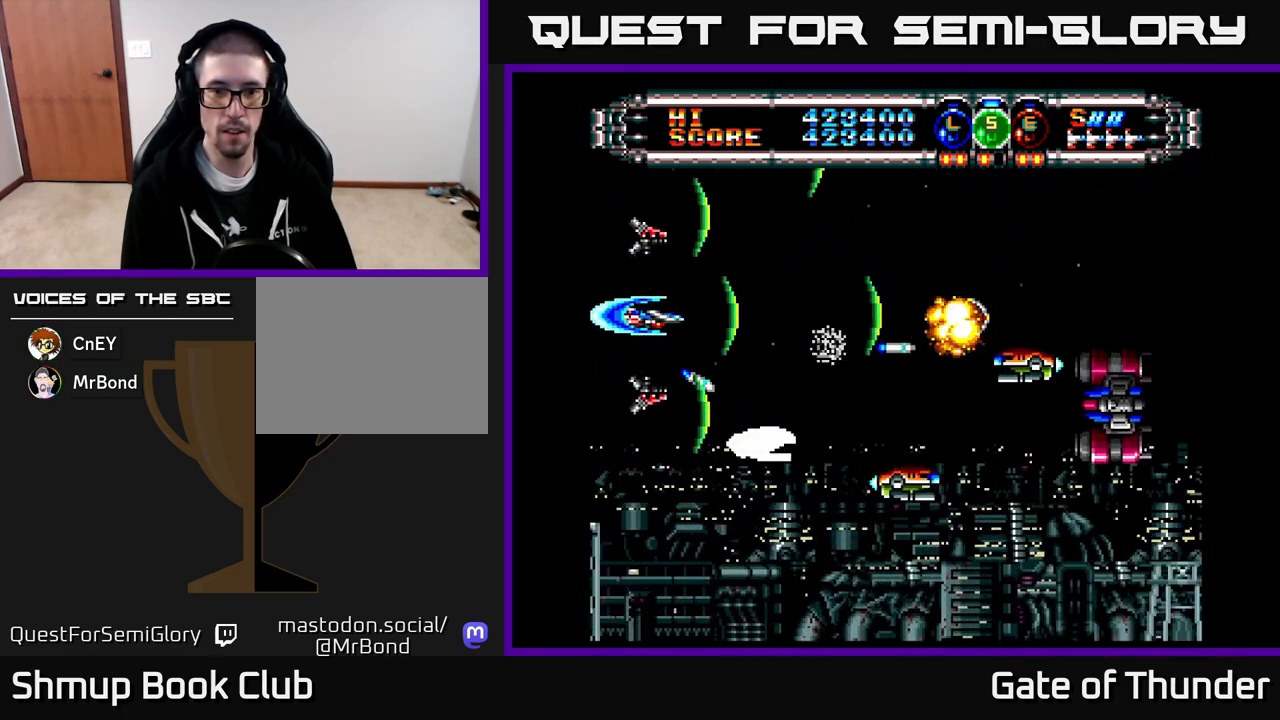
{"buttons": ["X", "DPAD_RIGHT"], "left_stick": "center", "events": [[183, "DPAD_DOWN", "down"], [183, "DPAD_RIGHT", "down"], [467, "DPAD_DOWN", "up"]]}
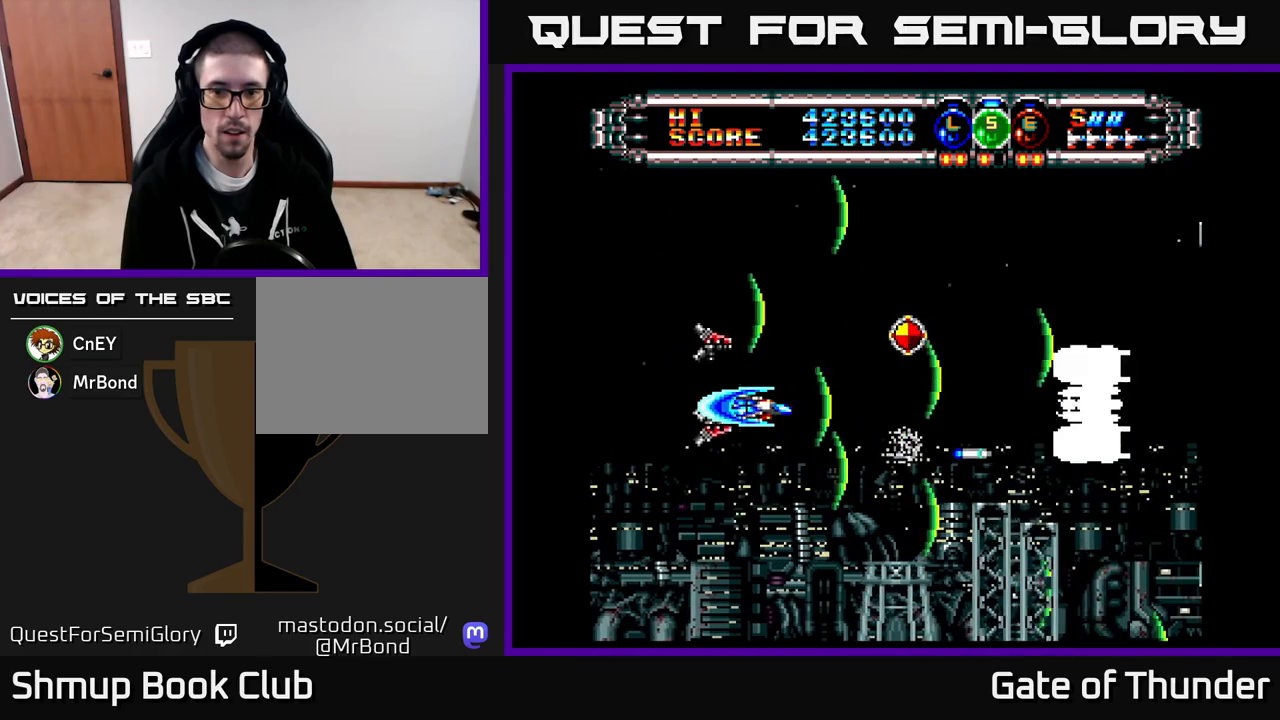
{"buttons": ["X"], "left_stick": "center", "events": [[117, "DPAD_RIGHT", "up"]]}
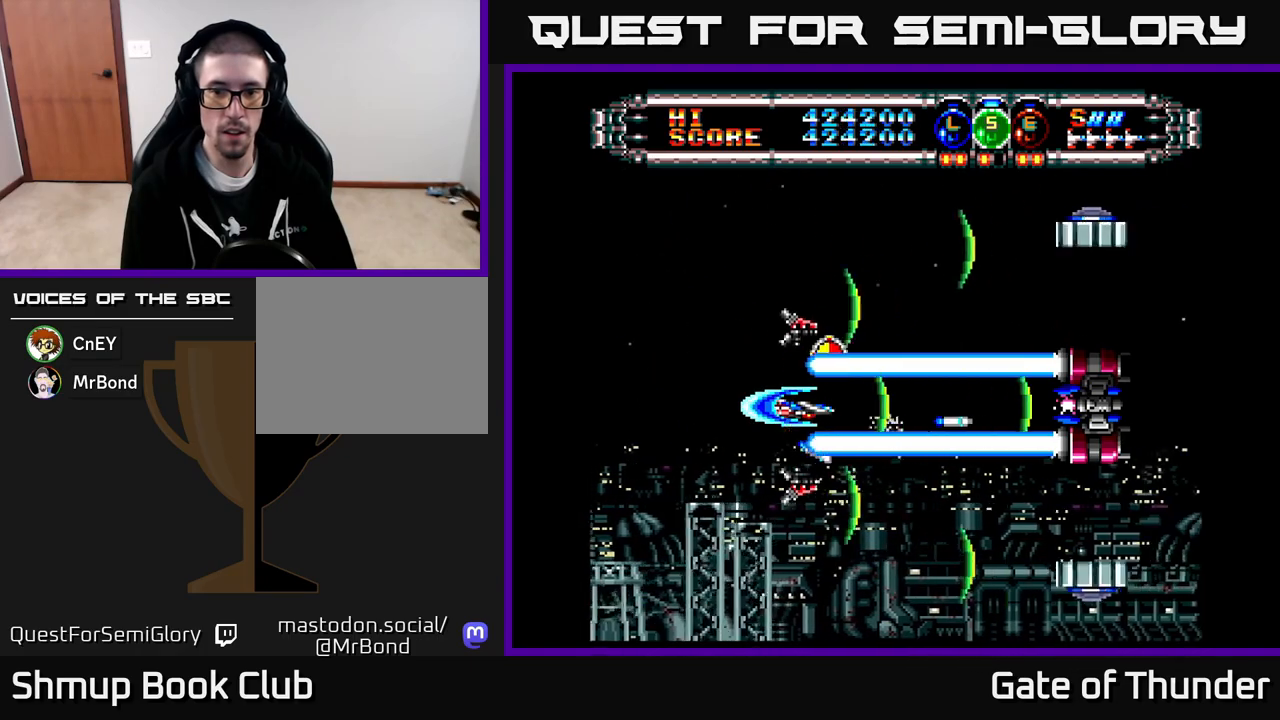
{"buttons": ["X", "DPAD_RIGHT"], "left_stick": "center", "events": [[100, "DPAD_LEFT", "down"], [250, "DPAD_LEFT", "up"], [483, "DPAD_RIGHT", "down"]]}
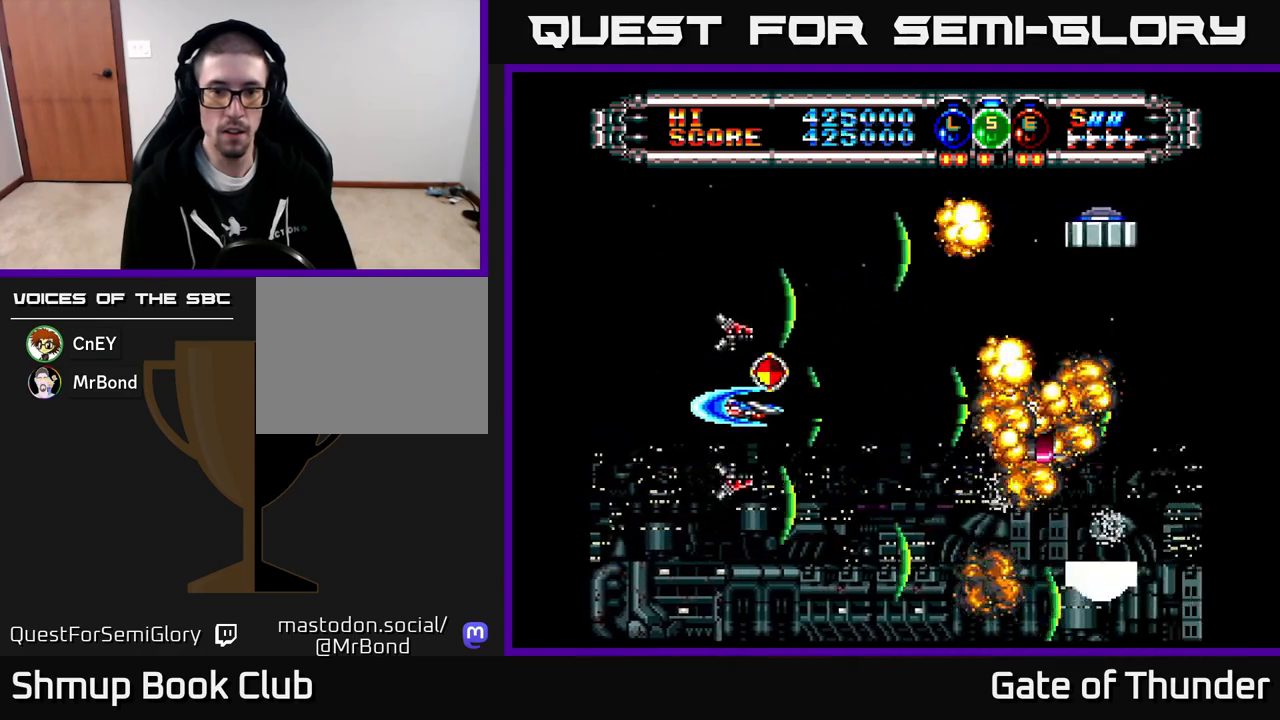
{"buttons": ["X"], "left_stick": "center", "events": [[83, "DPAD_UP", "down"], [100, "DPAD_RIGHT", "up"], [183, "DPAD_LEFT", "down"], [200, "DPAD_UP", "up"], [233, "DPAD_DOWN", "down"], [233, "DPAD_LEFT", "up"], [367, "DPAD_DOWN", "up"], [467, "DPAD_RIGHT", "down"], [500, "DPAD_RIGHT", "up"]]}
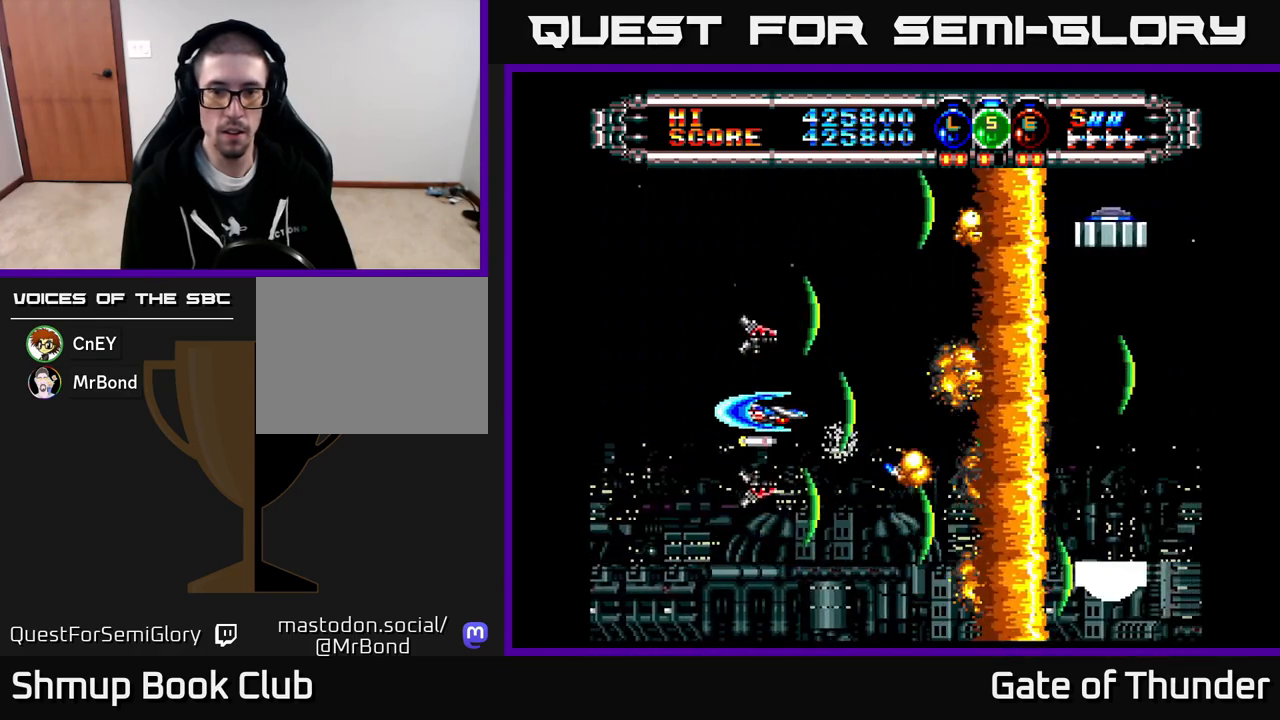
{"buttons": ["X", "DPAD_RIGHT"], "left_stick": "center", "events": [[350, "DPAD_RIGHT", "down"]]}
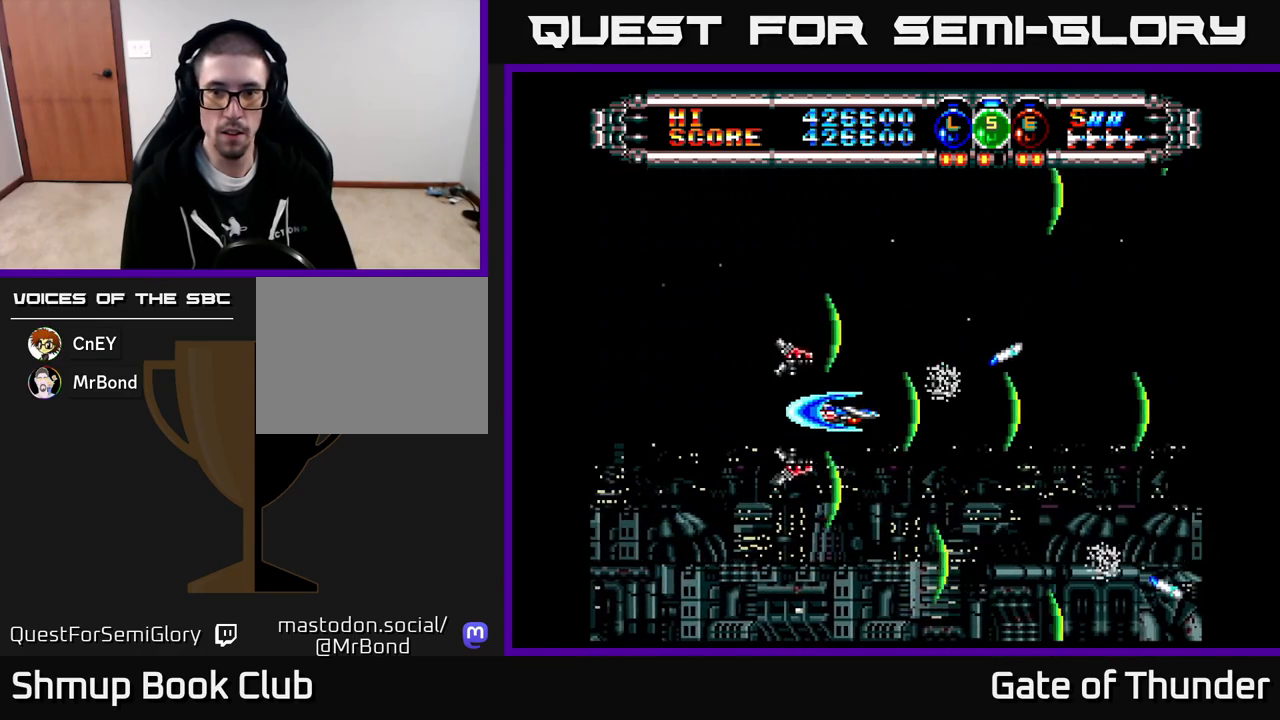
{"buttons": ["X", "DPAD_LEFT"], "left_stick": "center", "events": [[333, "DPAD_RIGHT", "up"], [400, "DPAD_LEFT", "down"]]}
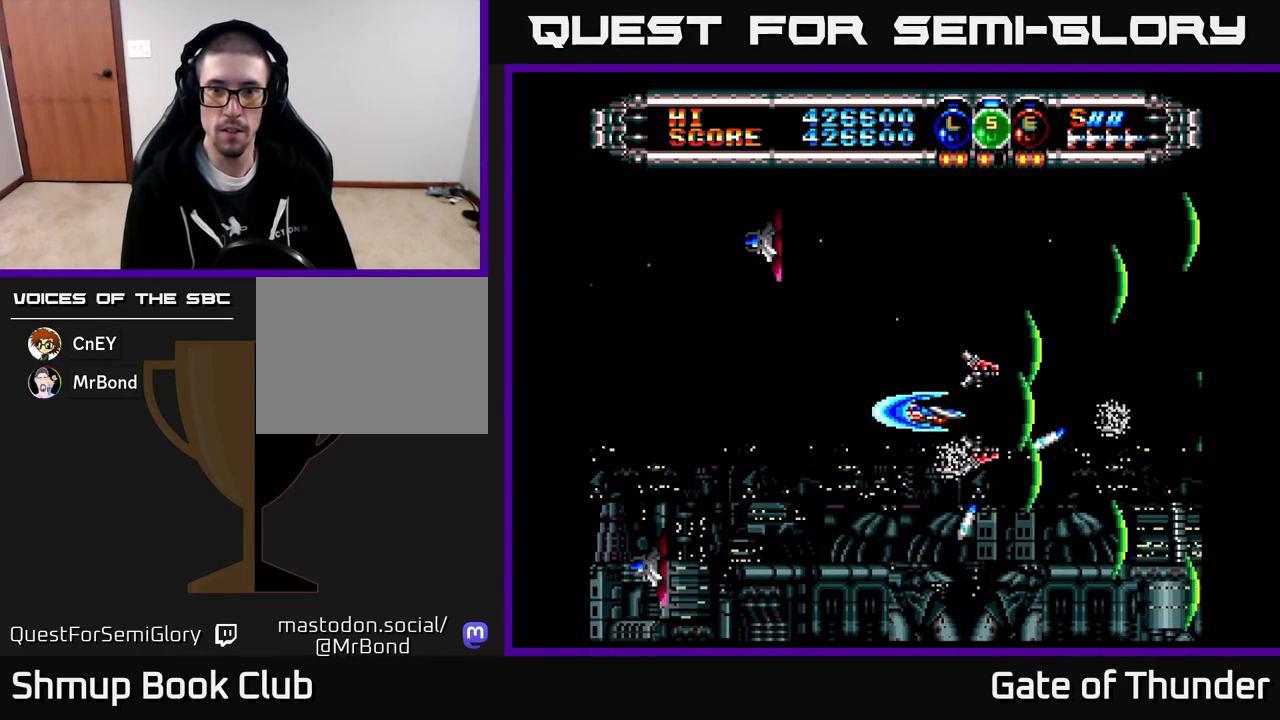
{"buttons": ["X", "DPAD_LEFT"], "left_stick": "center", "events": []}
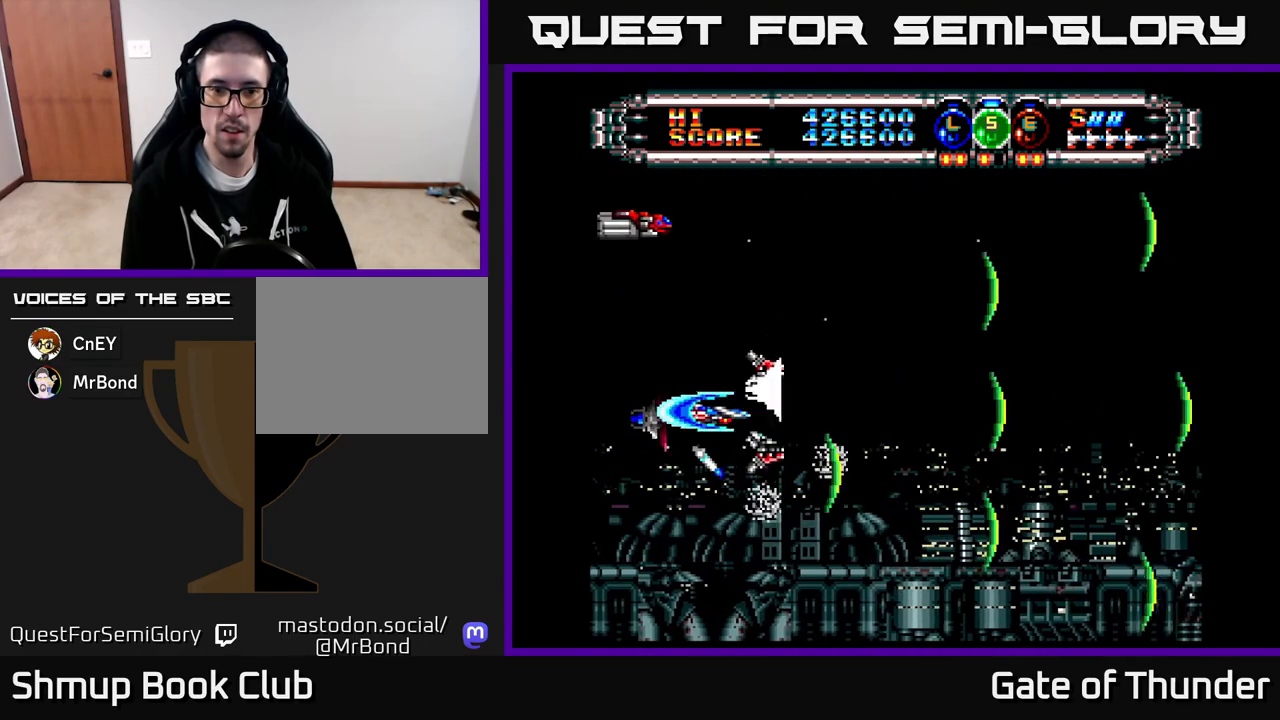
{"buttons": ["X", "DPAD_UP", "DPAD_LEFT"], "left_stick": "center"}
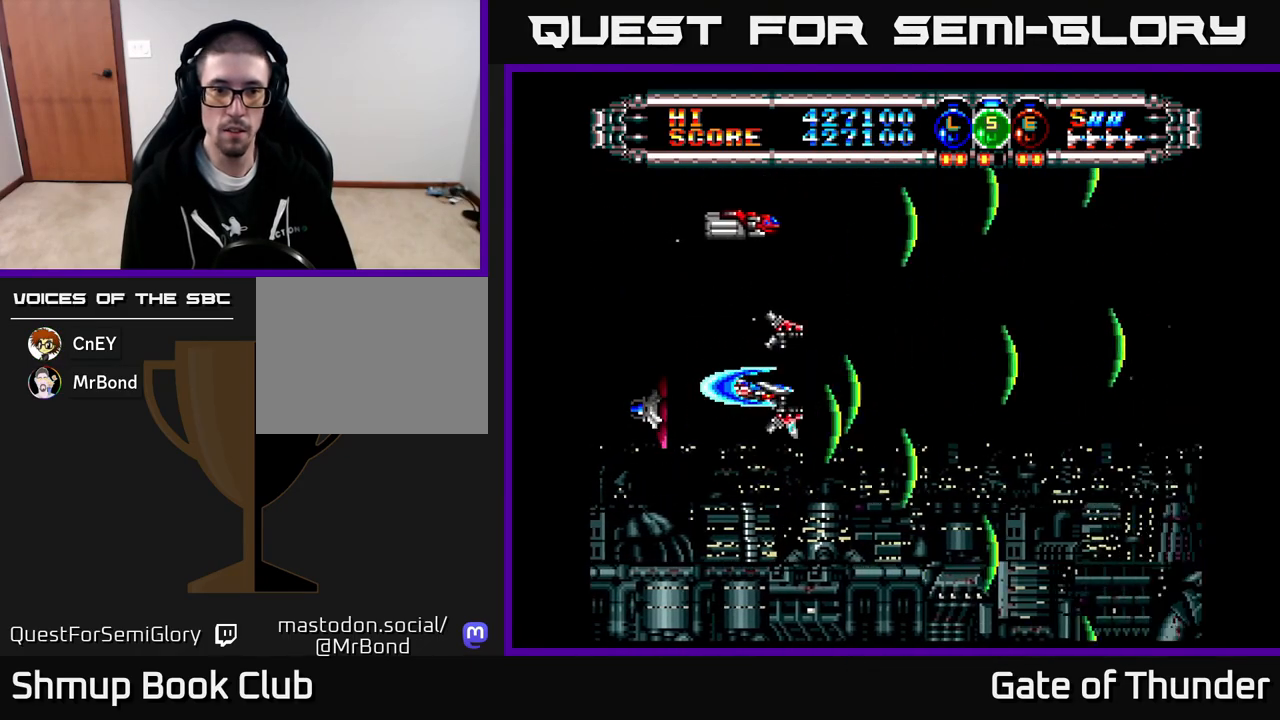
{"buttons": ["X"], "left_stick": "center", "events": [[133, "DPAD_UP", "up"], [417, "DPAD_LEFT", "up"]]}
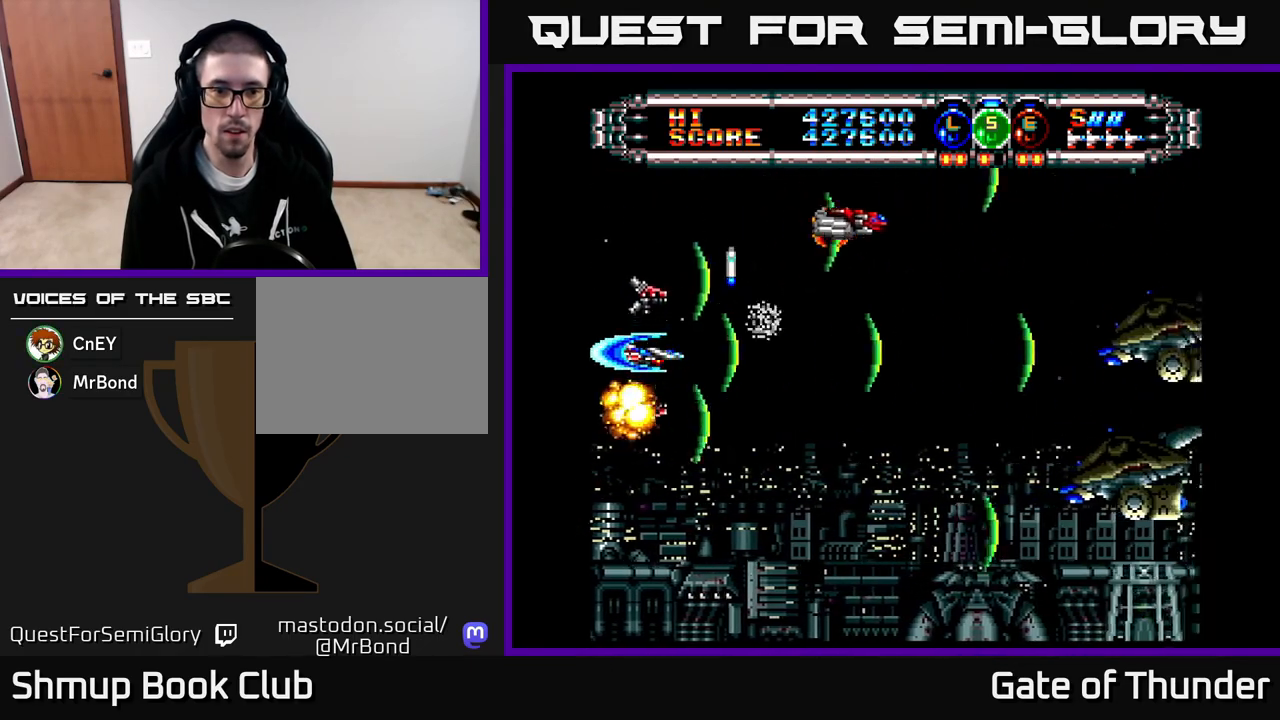
{"buttons": ["X", "DPAD_RIGHT"], "left_stick": "center", "events": [[217, "DPAD_RIGHT", "down"]]}
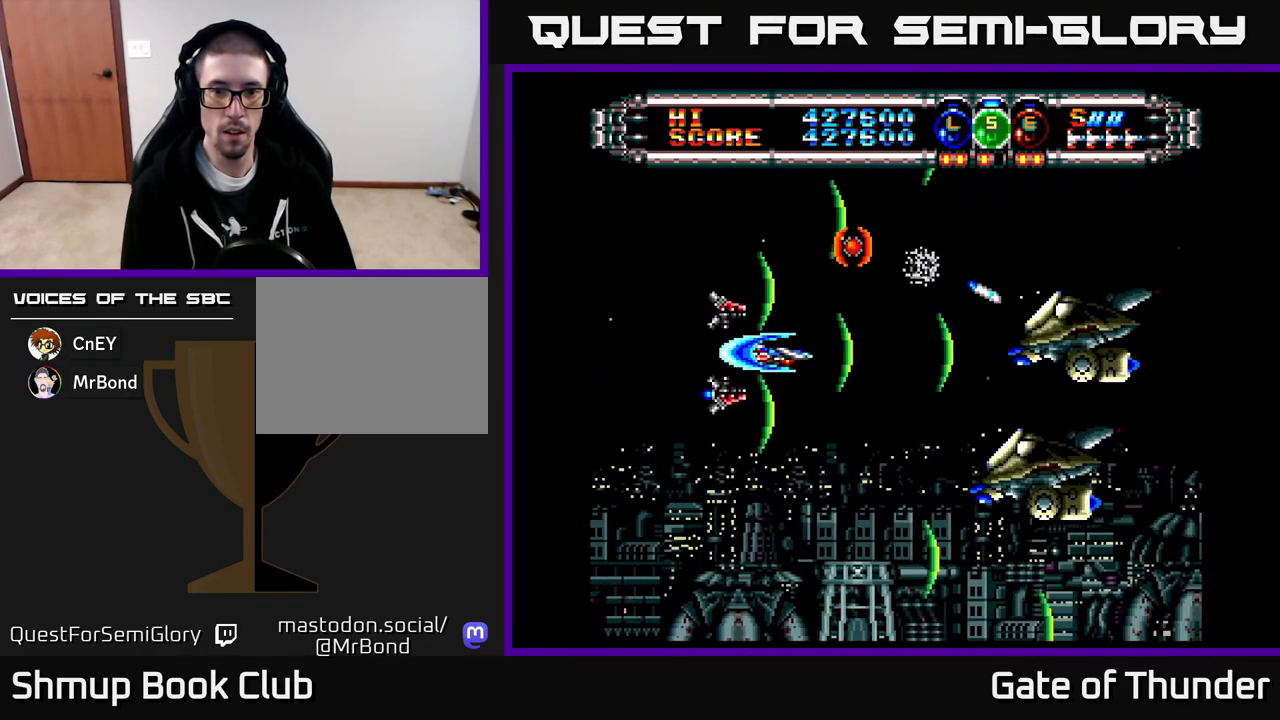
{"buttons": ["X", "DPAD_LEFT"], "left_stick": "center", "events": [[50, "DPAD_DOWN", "down"], [83, "DPAD_RIGHT", "up"], [133, "DPAD_LEFT", "down"], [217, "DPAD_DOWN", "up"], [217, "DPAD_LEFT", "up"], [267, "DPAD_UP", "down"], [300, "DPAD_LEFT", "down"], [350, "DPAD_UP", "up"]]}
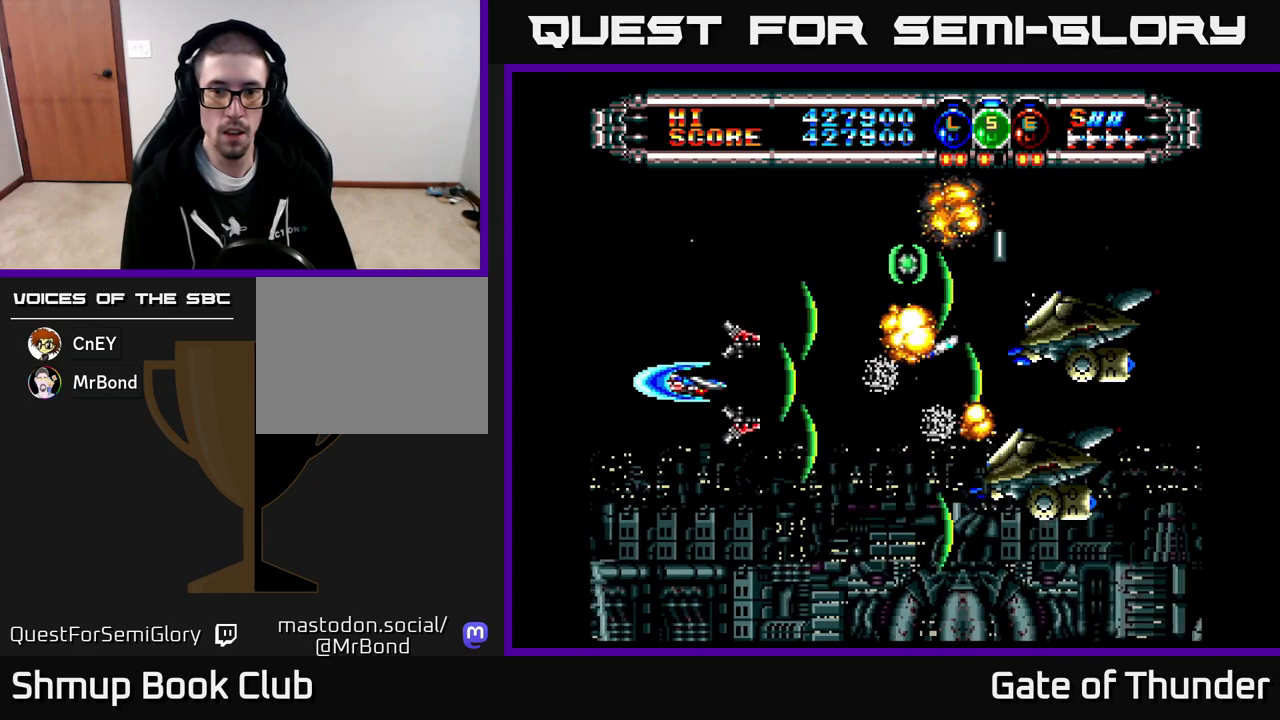
{"buttons": ["X", "DPAD_RIGHT"], "left_stick": "center", "events": [[67, "DPAD_LEFT", "up"], [150, "DPAD_RIGHT", "down"]]}
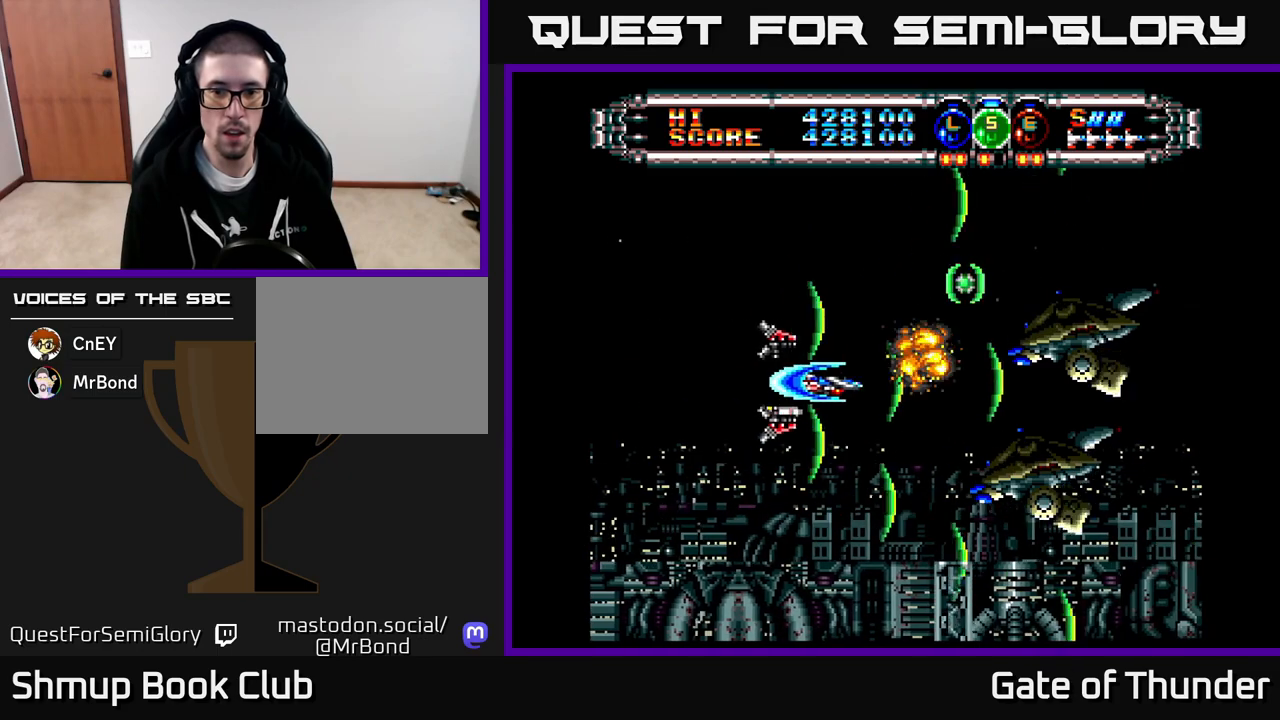
{"buttons": ["X"], "left_stick": "center", "events": [[100, "DPAD_RIGHT", "up"]]}
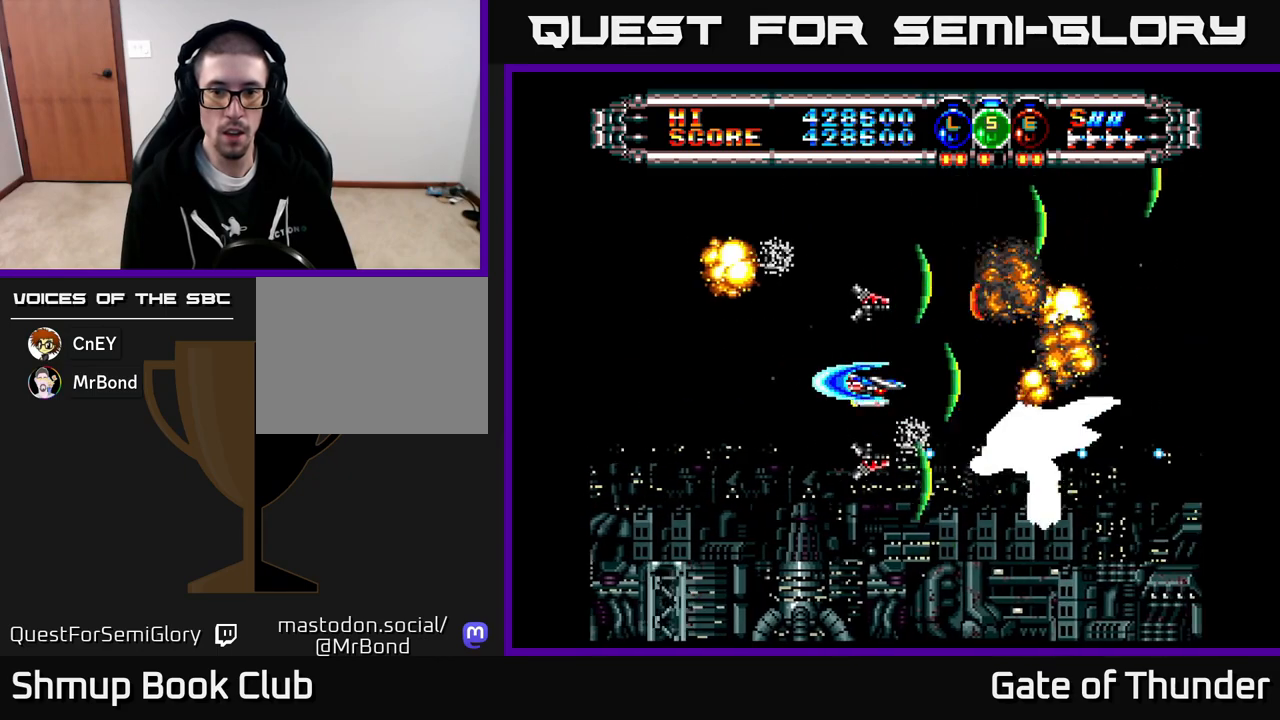
{"buttons": ["X"], "left_stick": "center", "events": []}
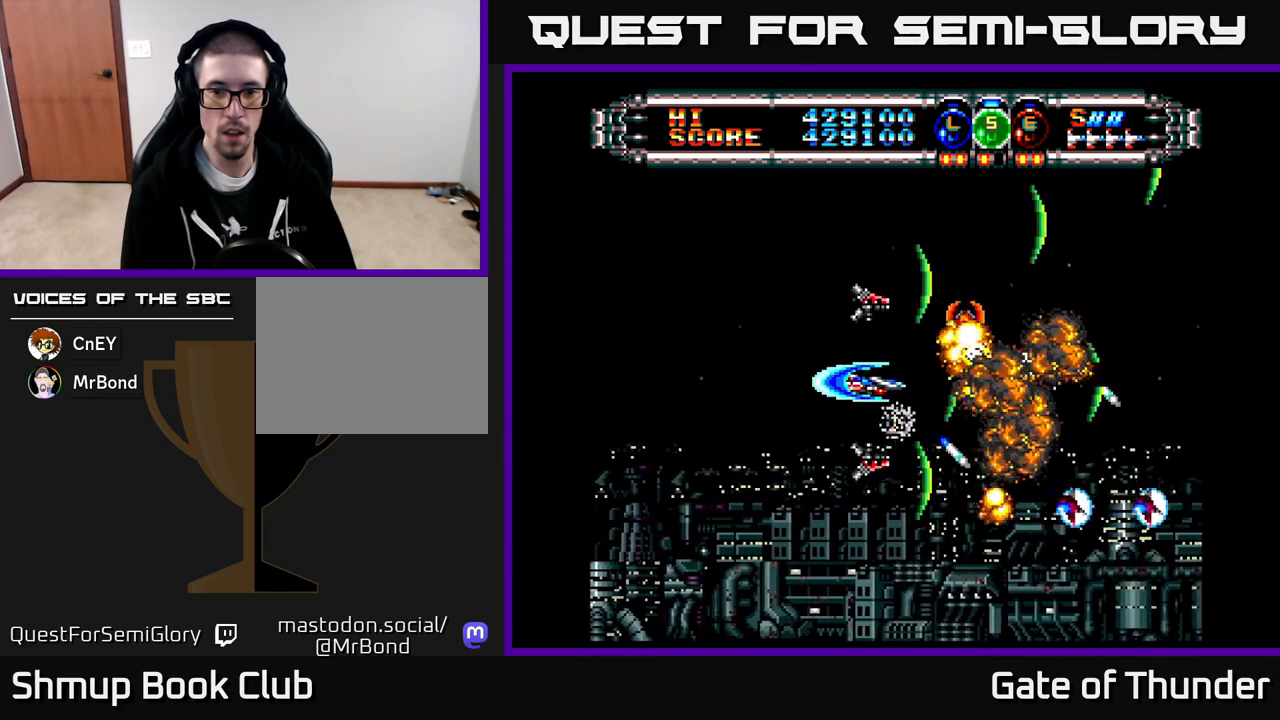
{"buttons": ["X", "DPAD_UP", "DPAD_RIGHT"], "left_stick": "center", "events": [[400, "DPAD_RIGHT", "down"], [400, "DPAD_UP", "down"]]}
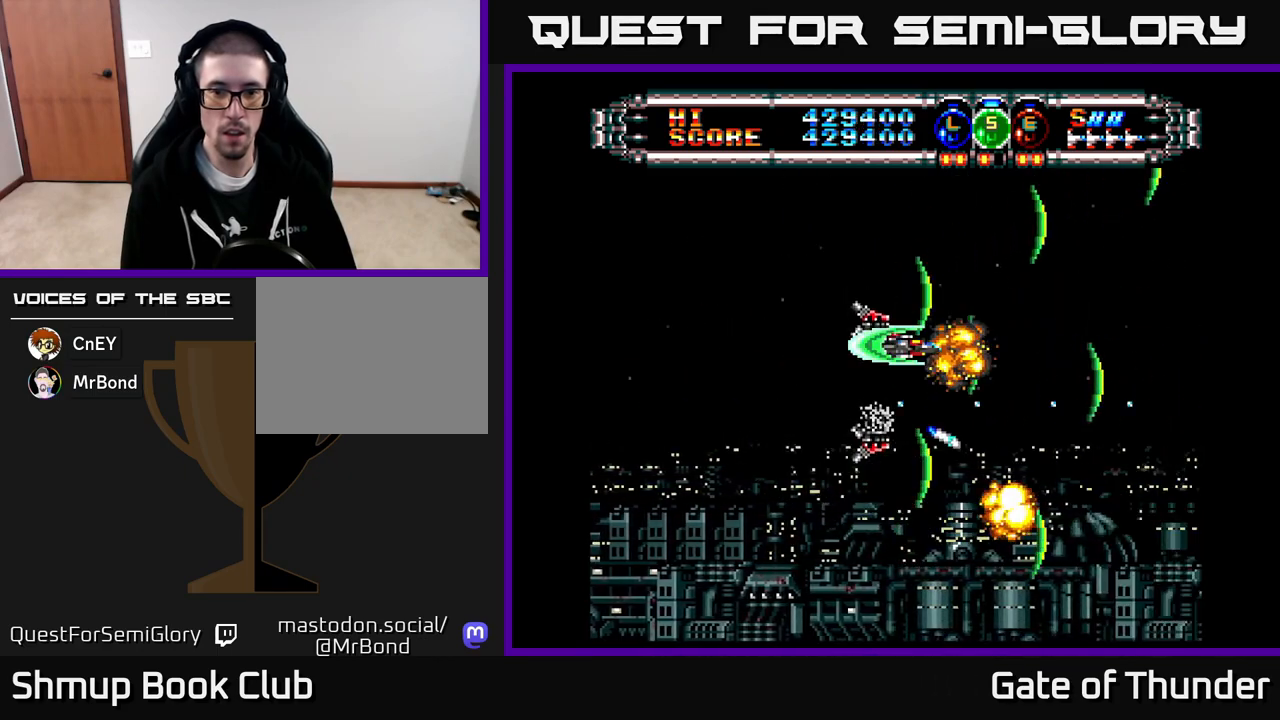
{"buttons": ["X"], "left_stick": "center", "events": [[67, "DPAD_UP", "up"], [83, "DPAD_RIGHT", "up"], [133, "DPAD_DOWN", "down"], [133, "DPAD_LEFT", "down"], [217, "DPAD_LEFT", "up"], [317, "DPAD_DOWN", "up"]]}
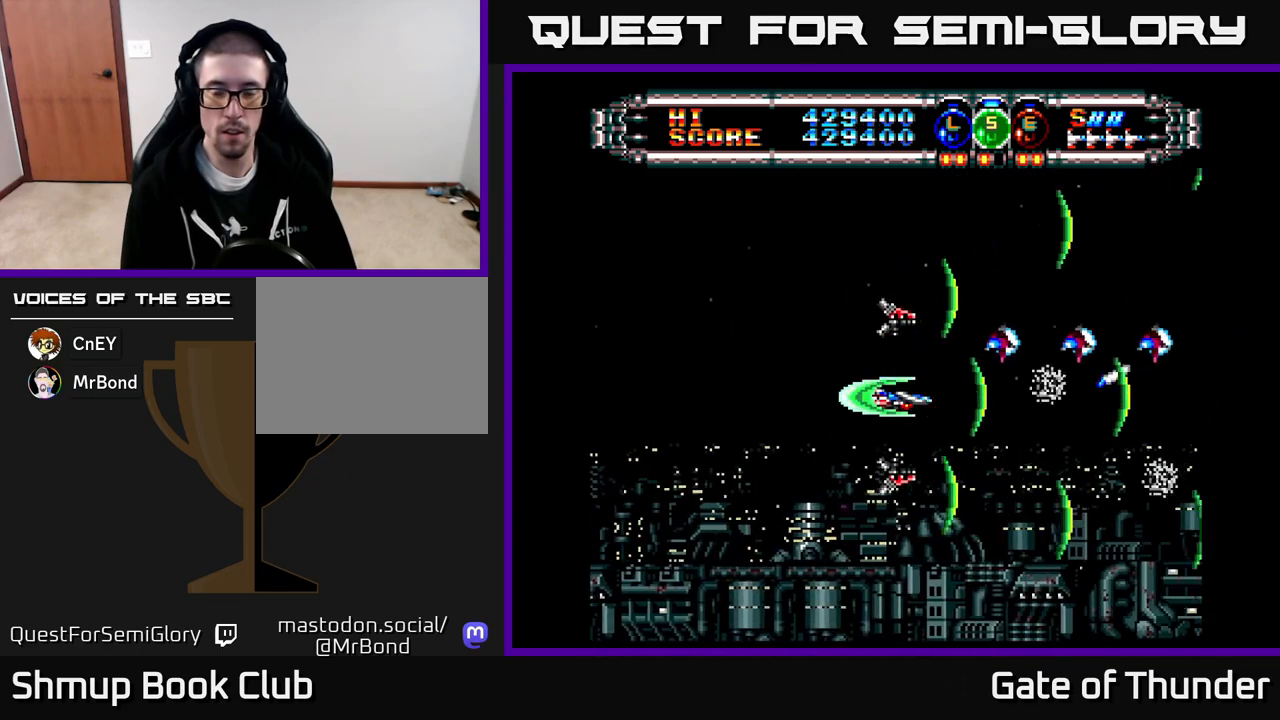
{"buttons": ["X"], "left_stick": "center", "events": [[183, "DPAD_RIGHT", "down"], [283, "DPAD_RIGHT", "up"]]}